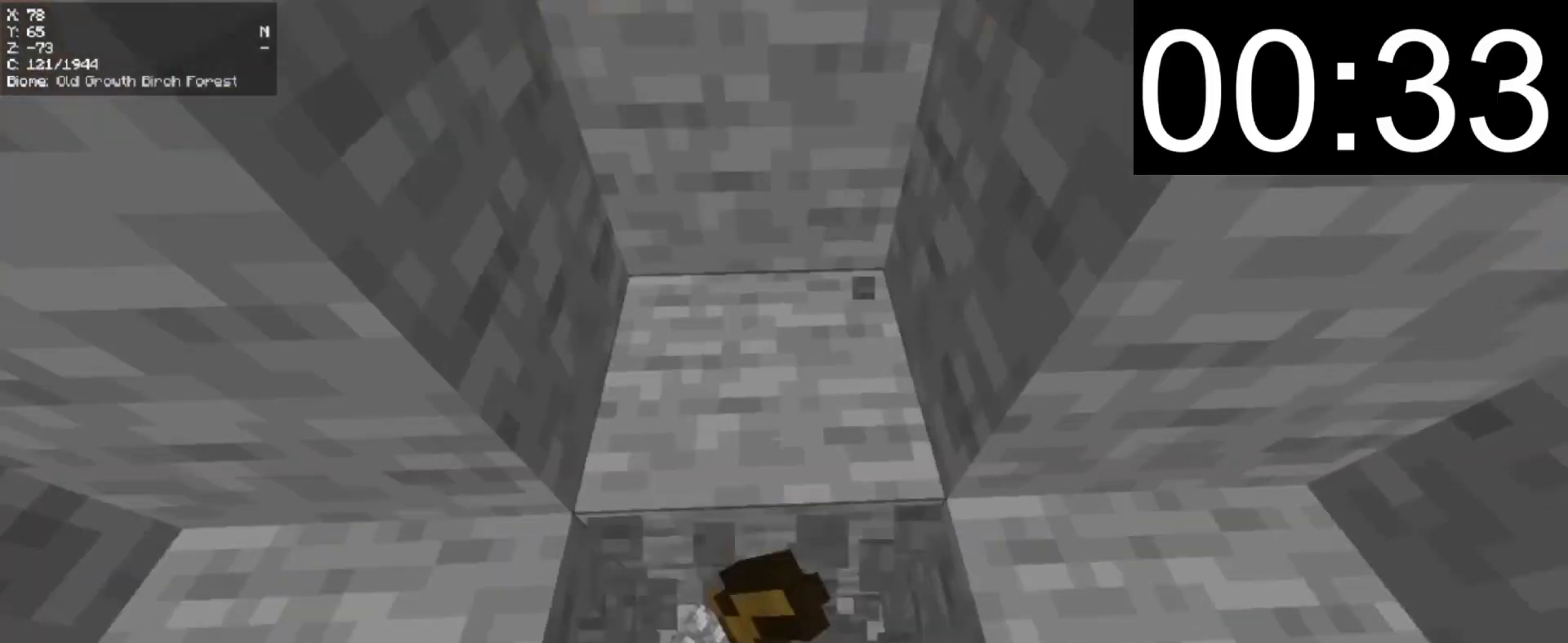
Gameplay with keyboard and mouse; each line is a JSON object with the keys and mouse buttons held at the frame after it. "events" lists presses ("down") and releases ("up") of "a", "d", "s", "w", "mouse_left" and "mouse_right" between this image and that frame as [ms after this image, input, new state], when the widget could be followed in between. "mouse_left", "mouse_right" = the "left", "right" buttons of the "mouse" list. No other keys are recorded. Fast repeated clicks can show as one long hold. Mouse movement is not recorded.
{"keys": ["w"], "mouse": ["left"], "events": [[220, "d", "down"], [440, "d", "up"], [440, "w", "down"]]}
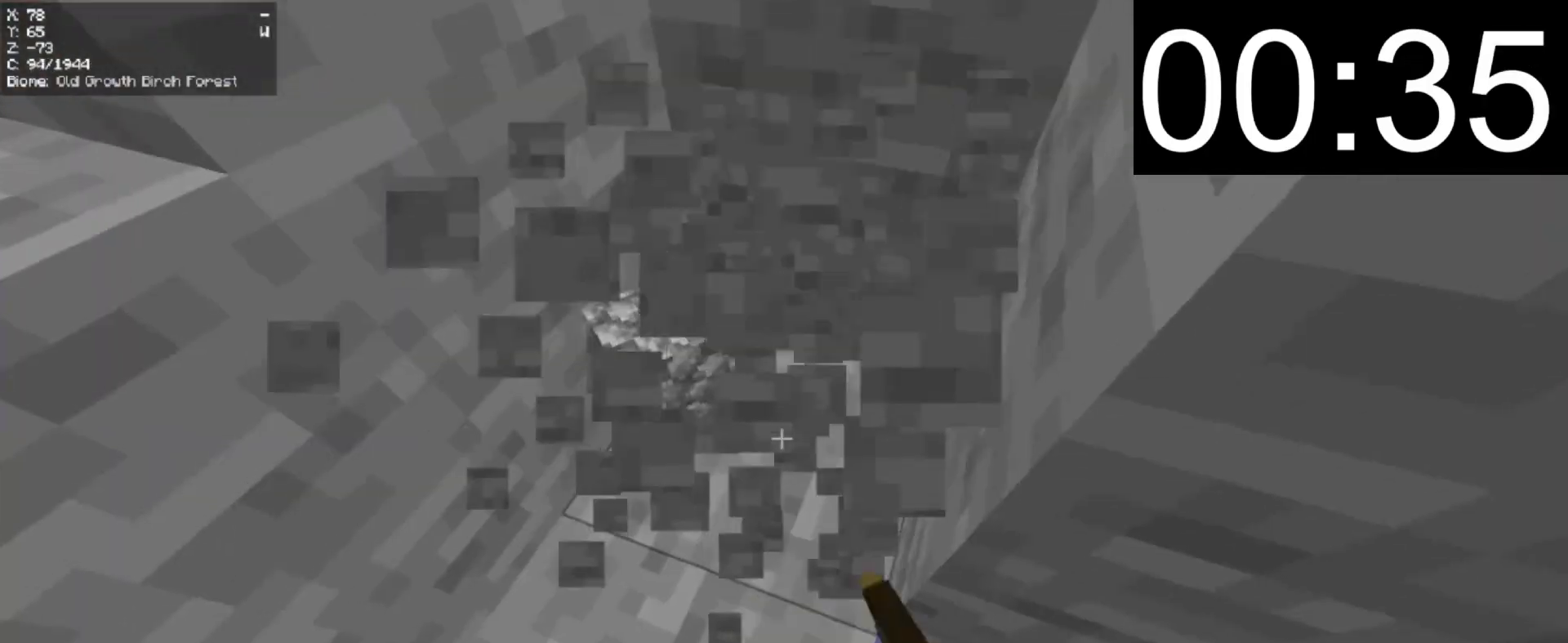
{"keys": [], "mouse": ["left"], "events": [[40, "w", "up"]]}
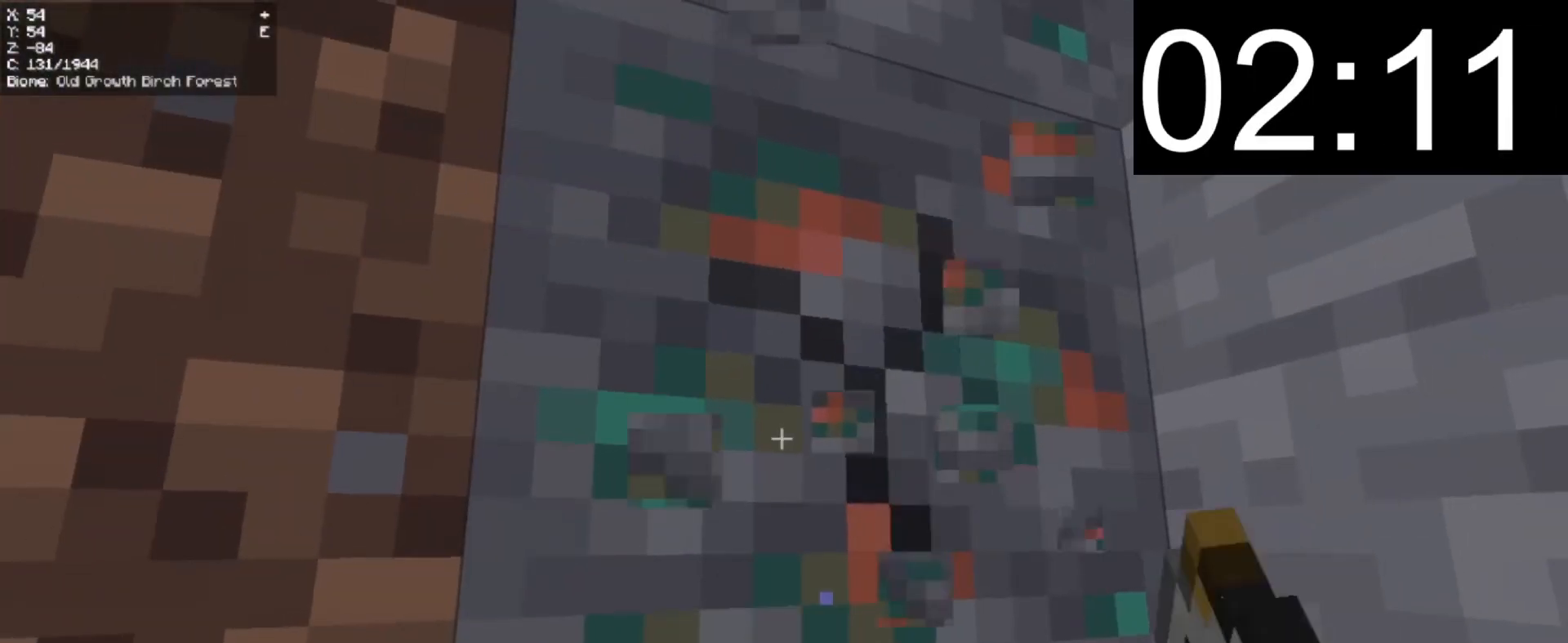
{"keys": ["d"], "mouse": ["left"], "events": [[460, "d", "down"]]}
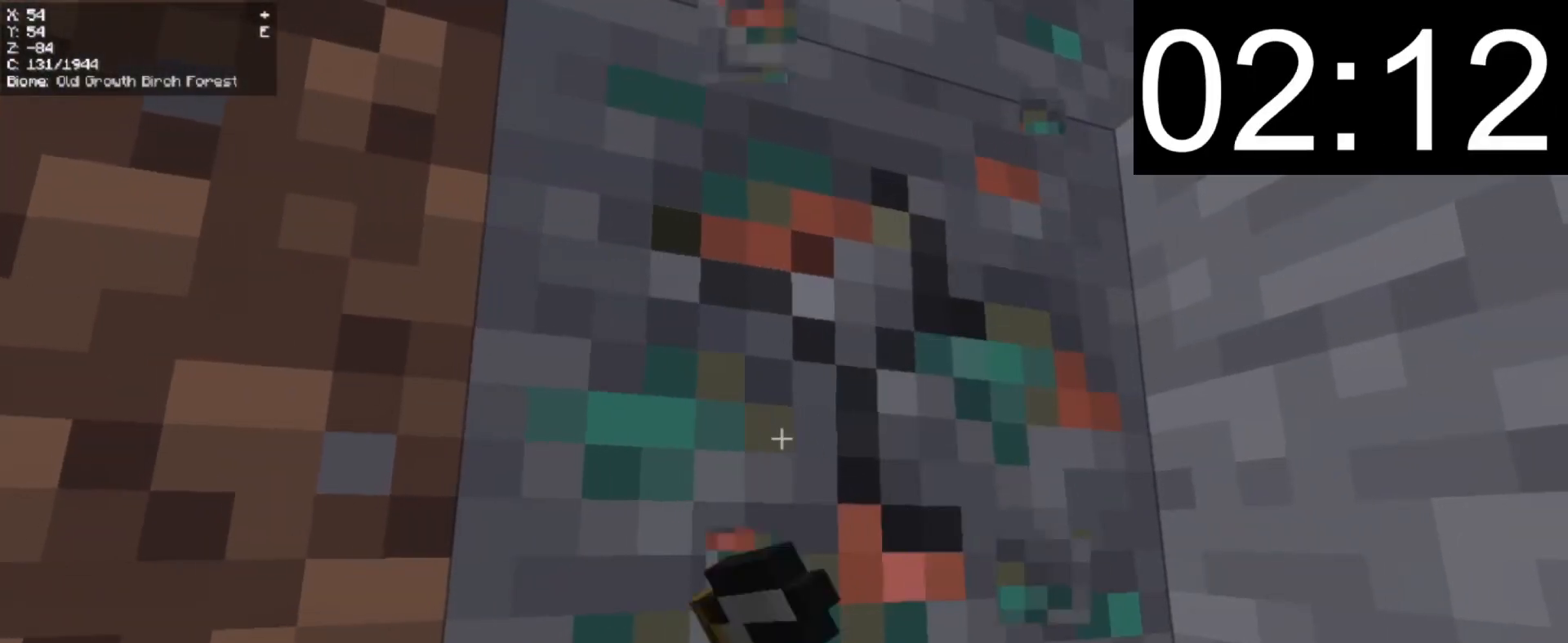
{"keys": [], "mouse": ["left"], "events": [[60, "d", "up"]]}
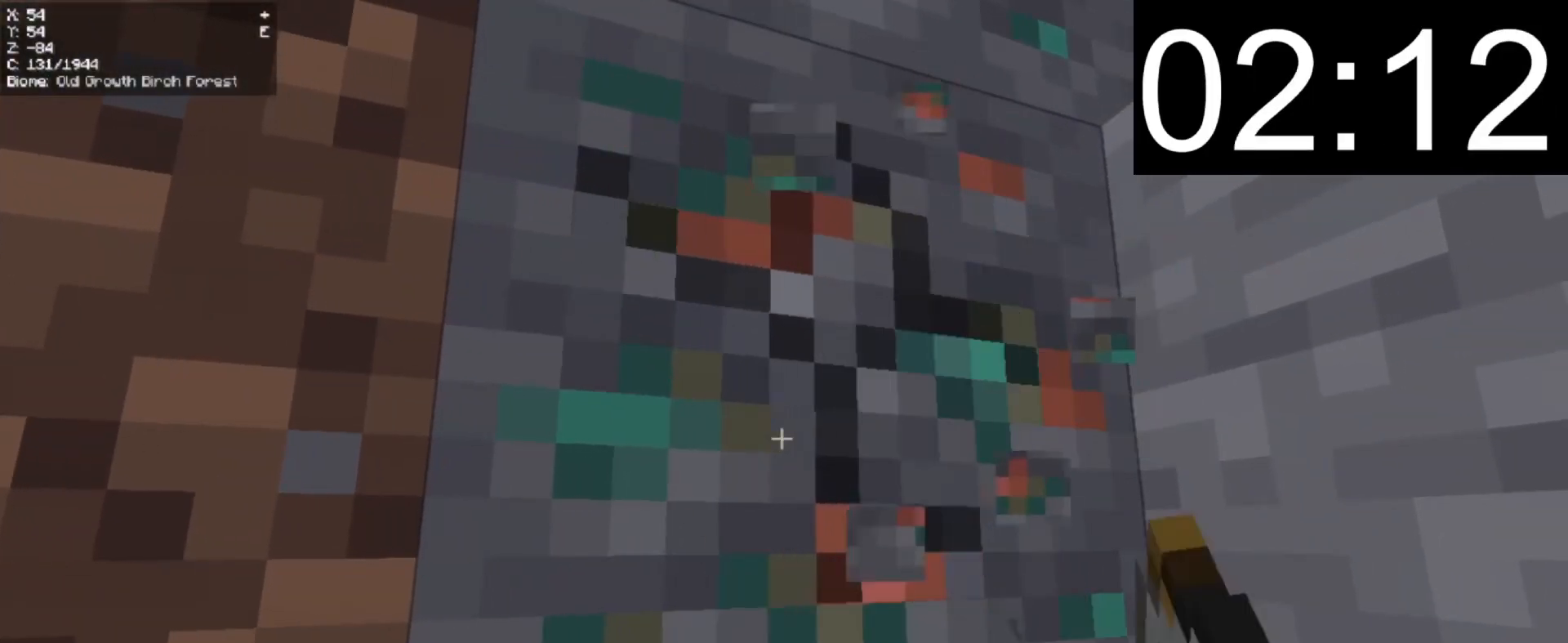
{"keys": ["d", "w"], "mouse": ["left"], "events": [[180, "w", "down"], [260, "d", "down"]]}
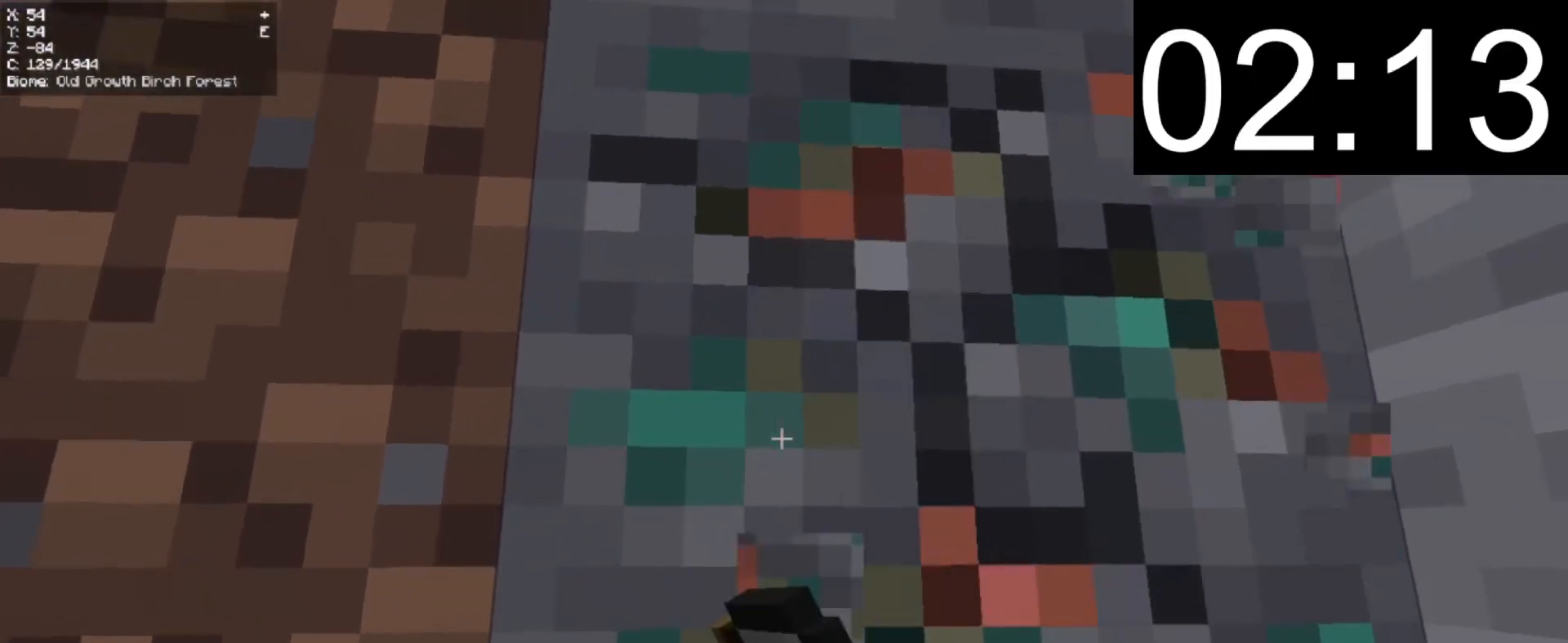
{"keys": [], "mouse": ["left"], "events": [[20, "w", "up"], [360, "d", "up"]]}
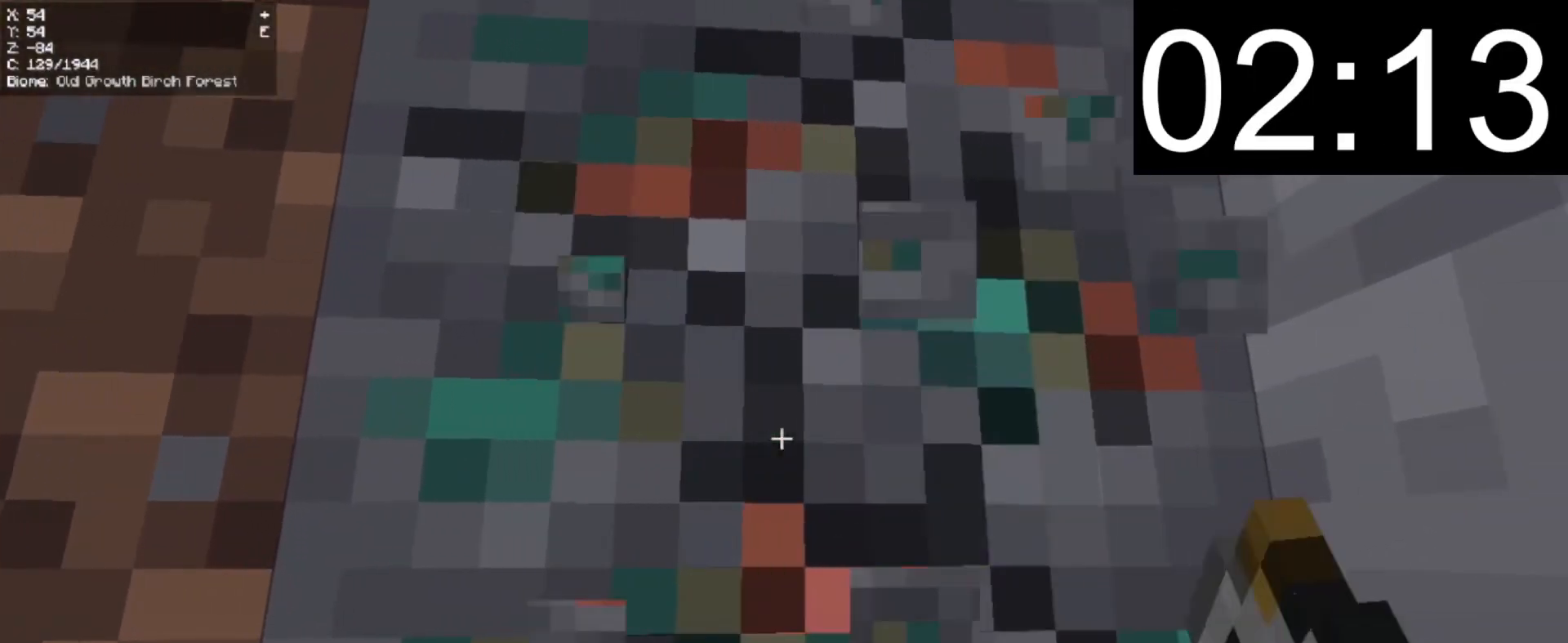
{"keys": [], "mouse": ["left"], "events": []}
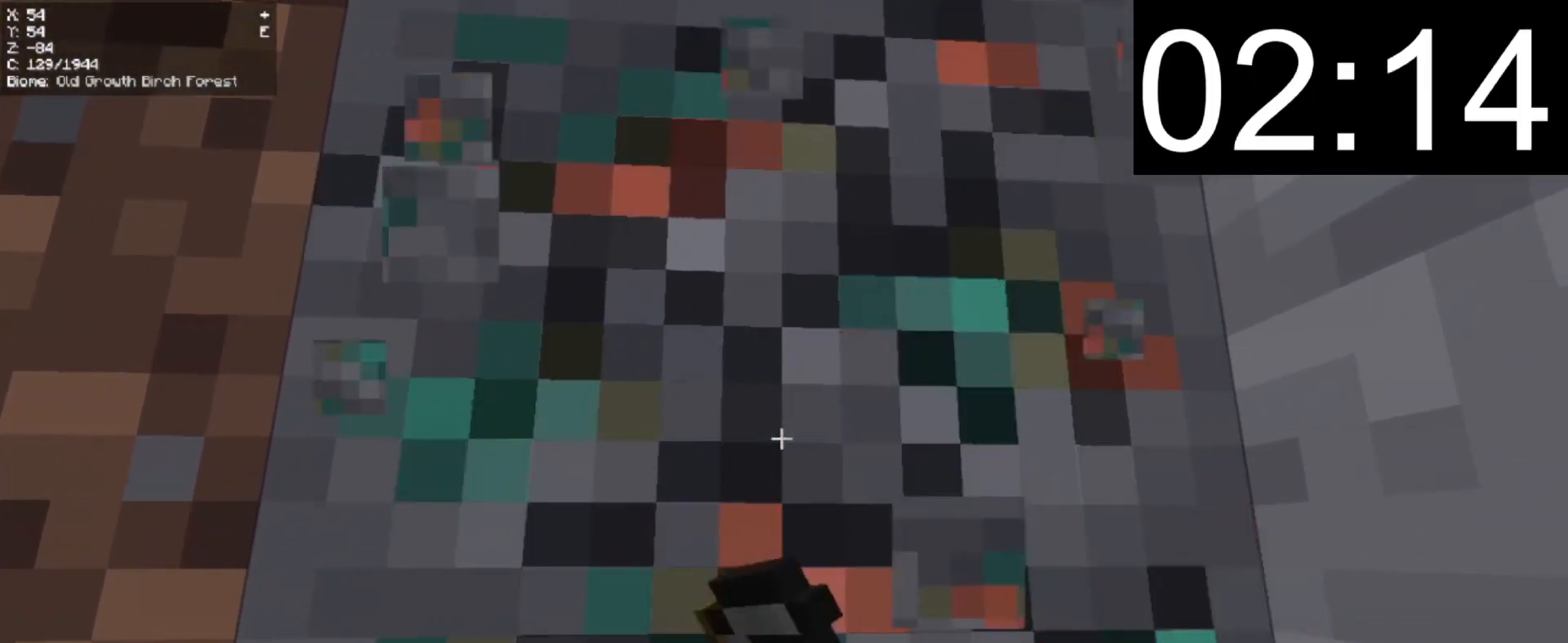
{"keys": ["d", "w"], "mouse": ["left"]}
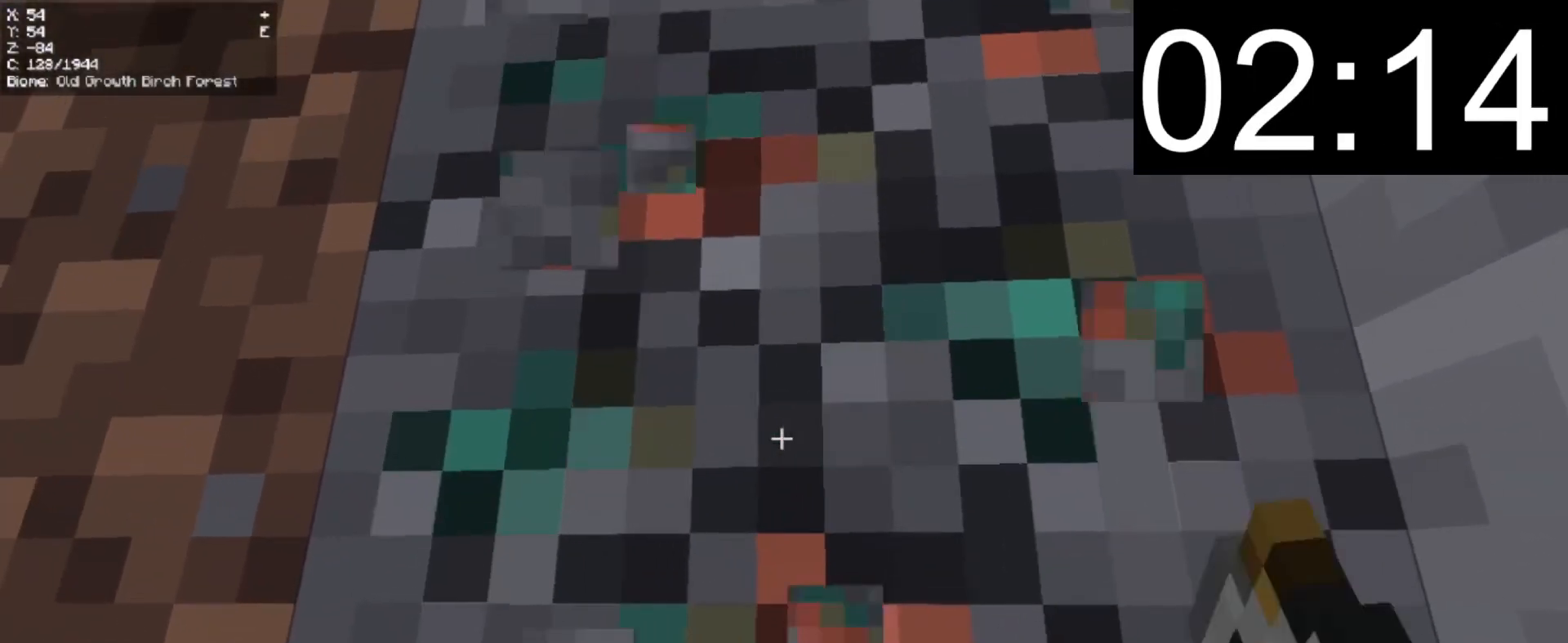
{"keys": ["d"], "mouse": ["left"], "events": [[60, "w", "up"]]}
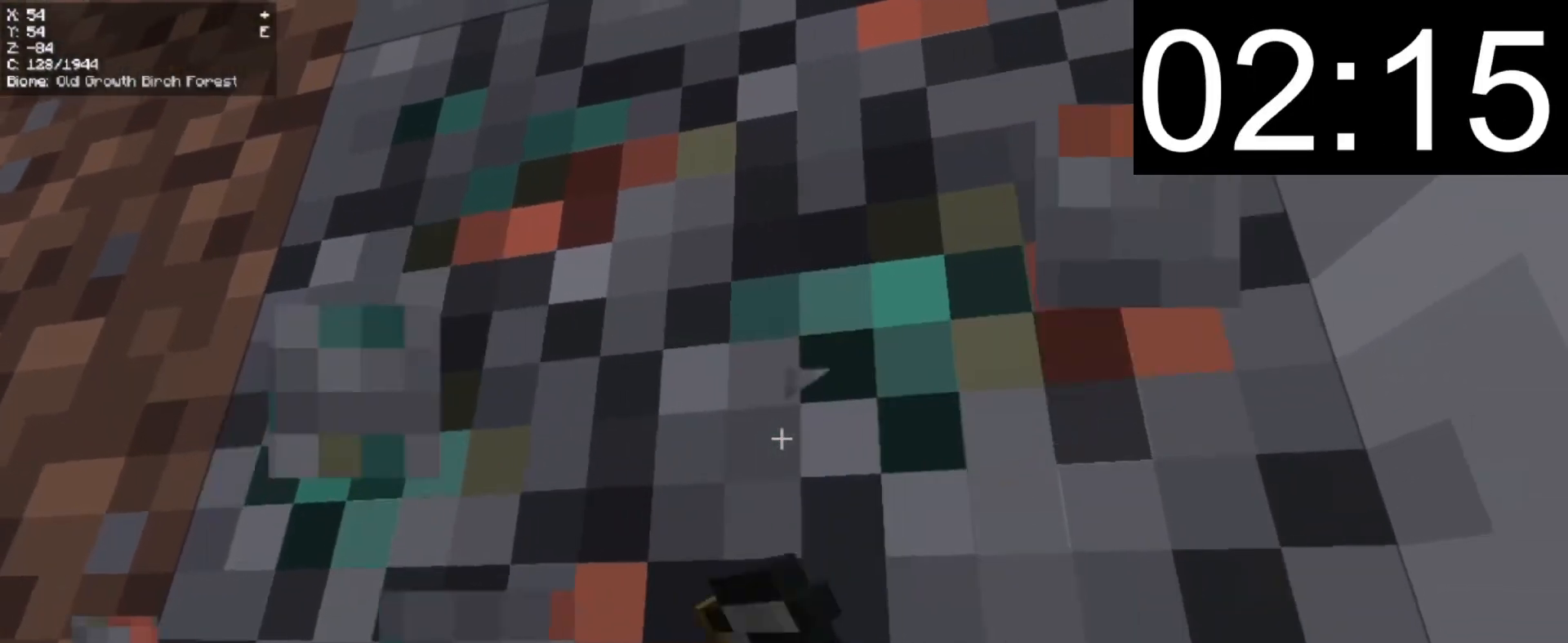
{"keys": ["d"], "mouse": ["left"], "events": []}
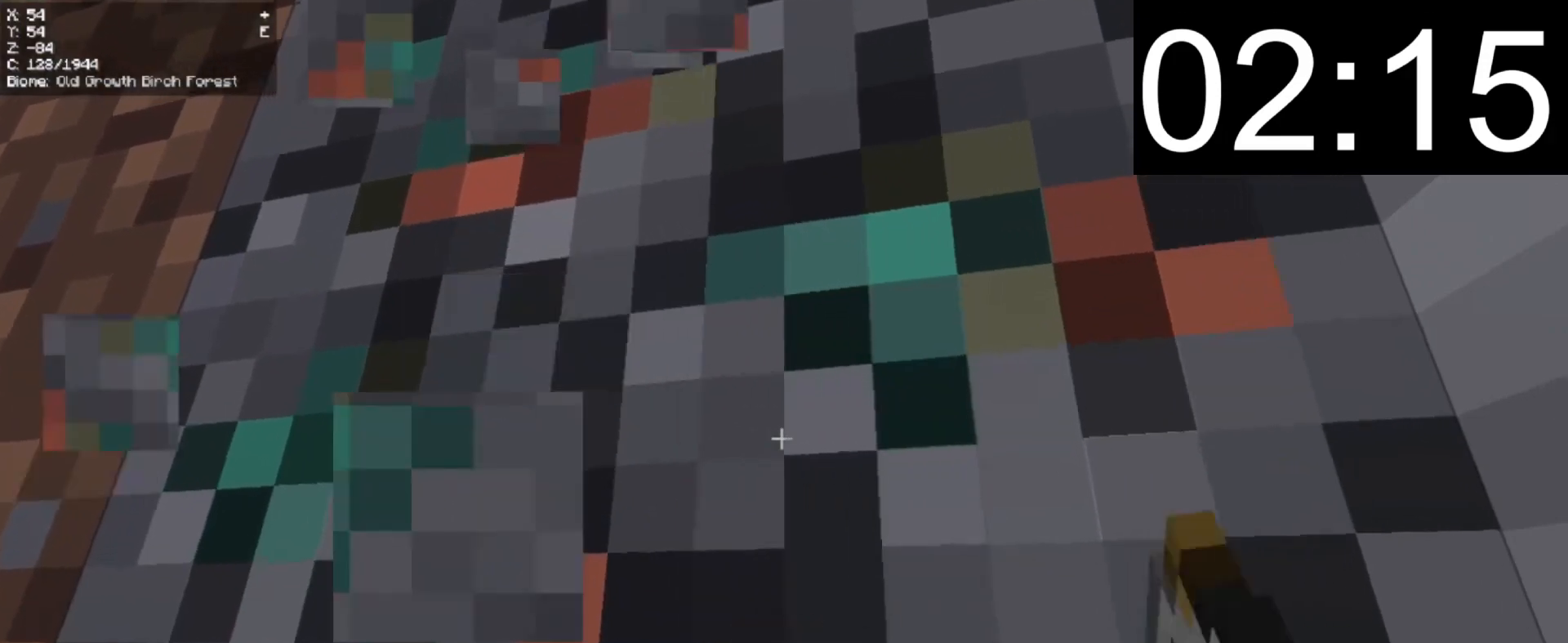
{"keys": ["d"], "mouse": [], "events": [[380, "mouse_left", "up"]]}
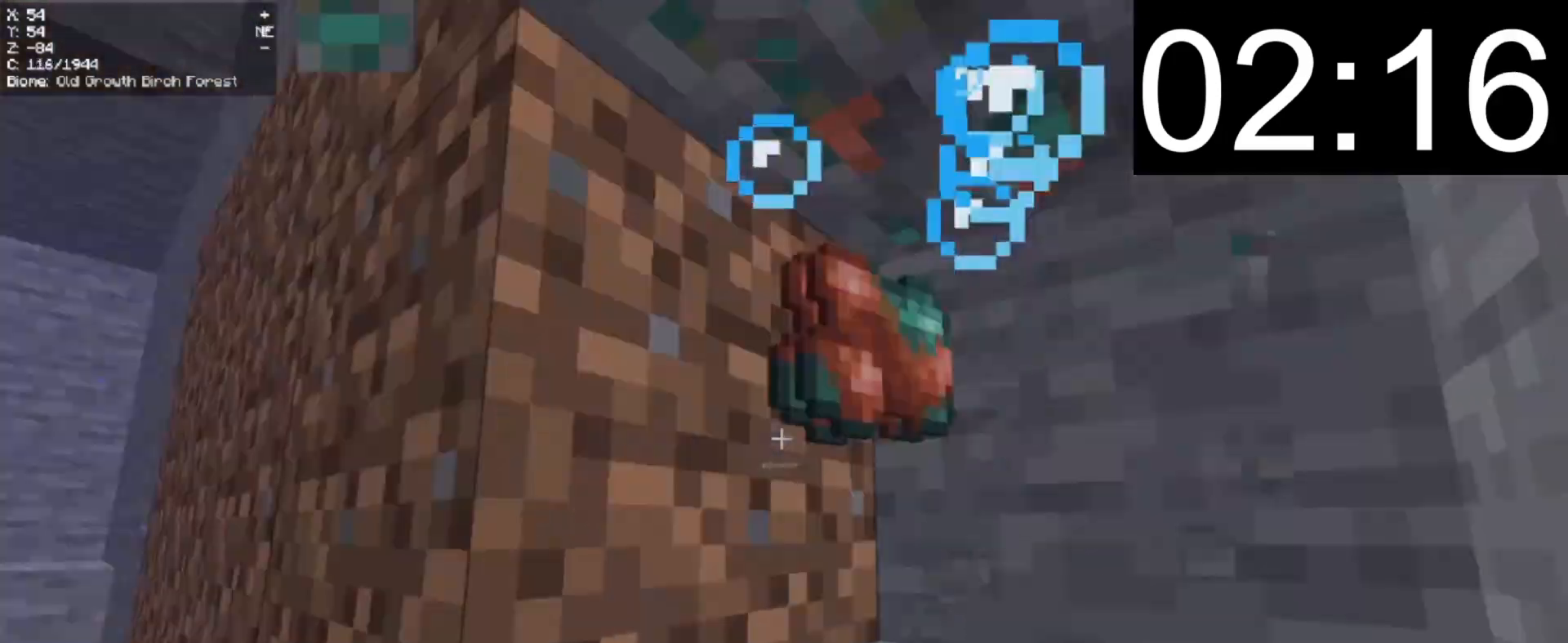
{"keys": ["w"], "mouse": [], "events": [[80, "w", "down"], [160, "d", "up"]]}
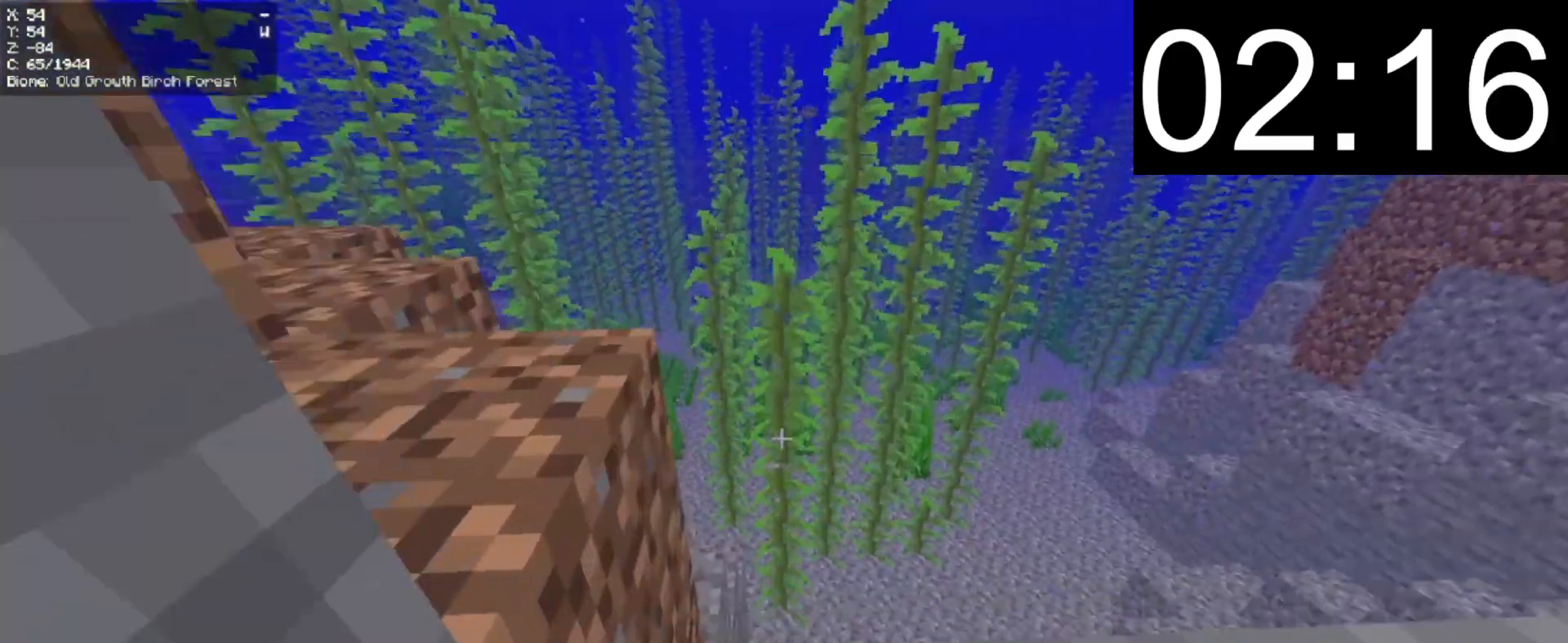
{"keys": ["w"], "mouse": [], "events": []}
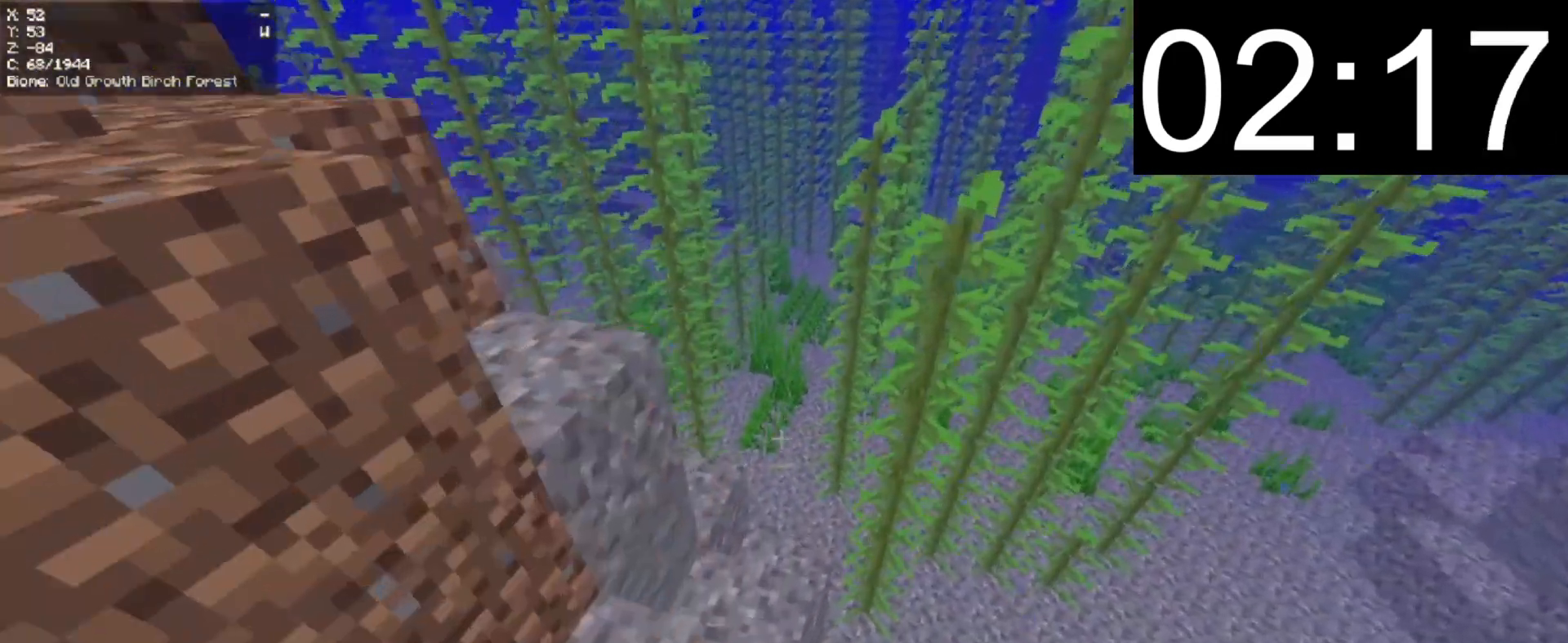
{"keys": ["w"], "mouse": [], "events": []}
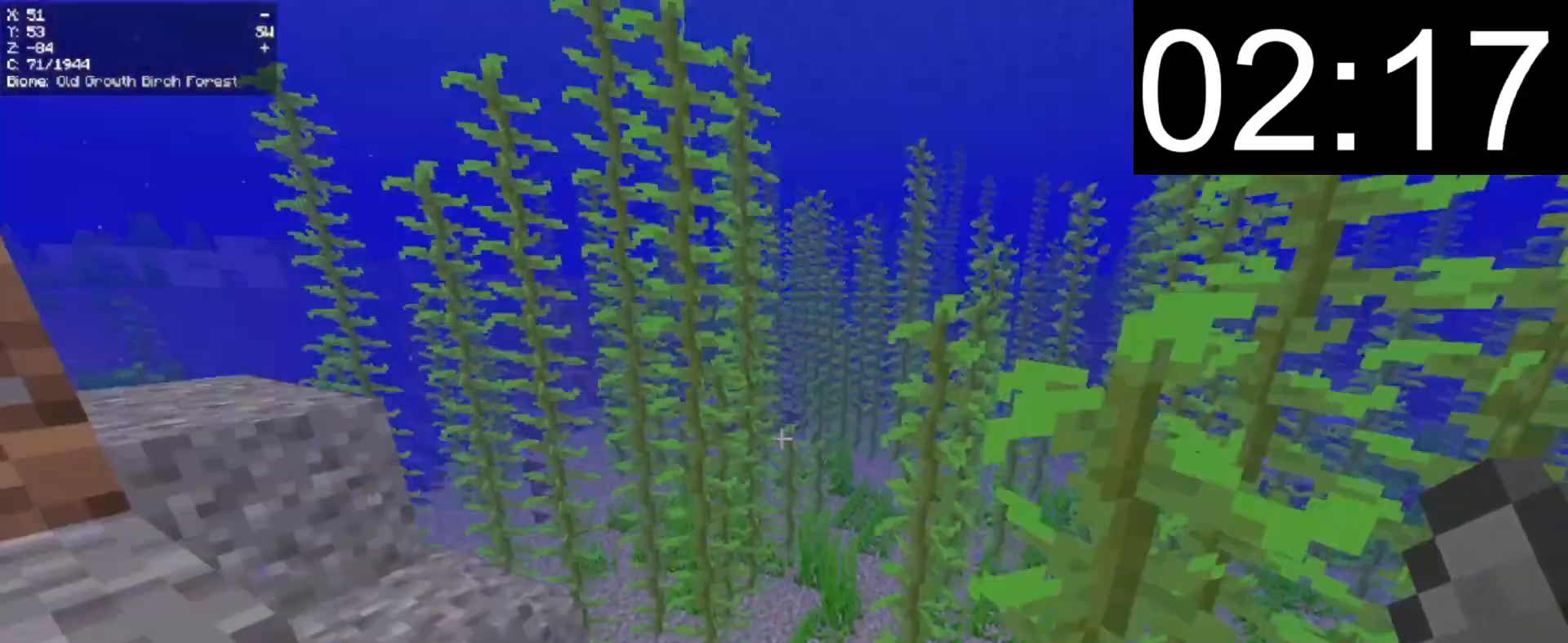
{"keys": ["a", "w"], "mouse": [], "events": [[140, "a", "down"], [200, "mouse_left", "down"], [380, "mouse_left", "up"]]}
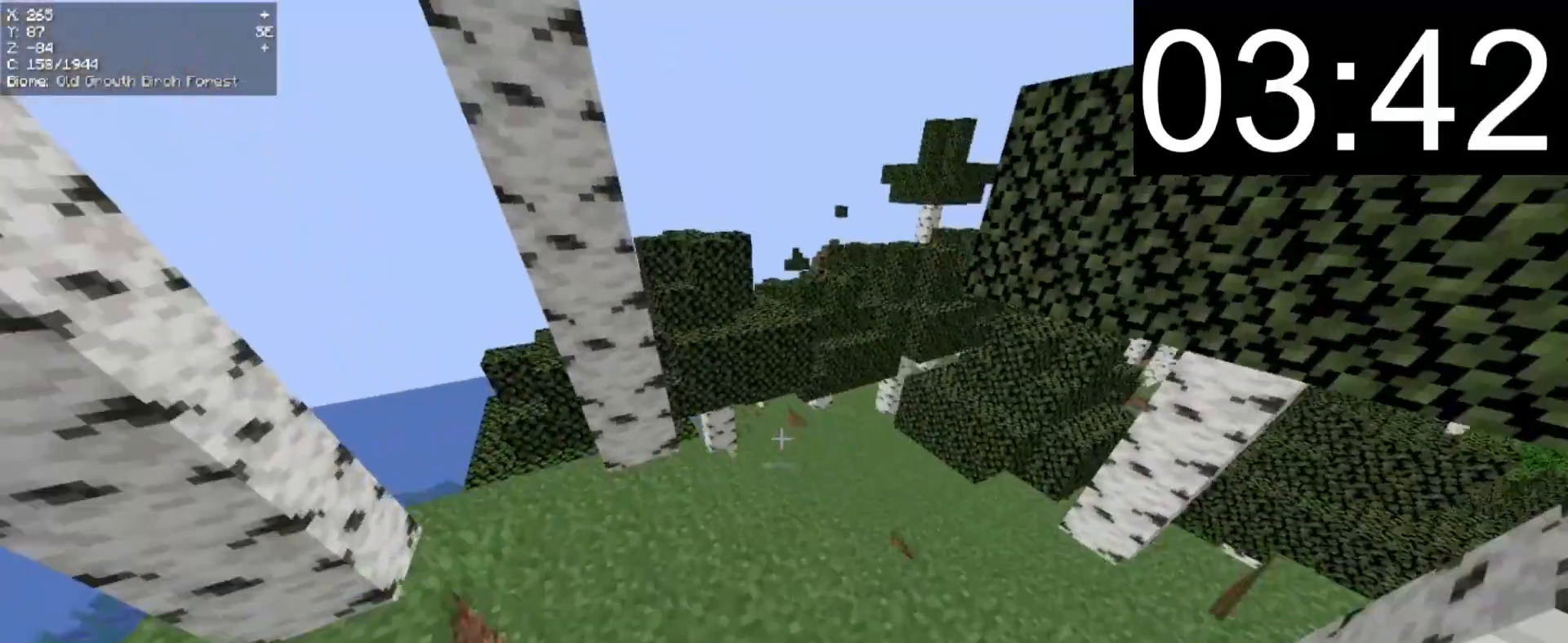
{"keys": ["w"], "mouse": [], "events": [[40, "a", "up"], [40, "d", "down"], [200, "d", "up"]]}
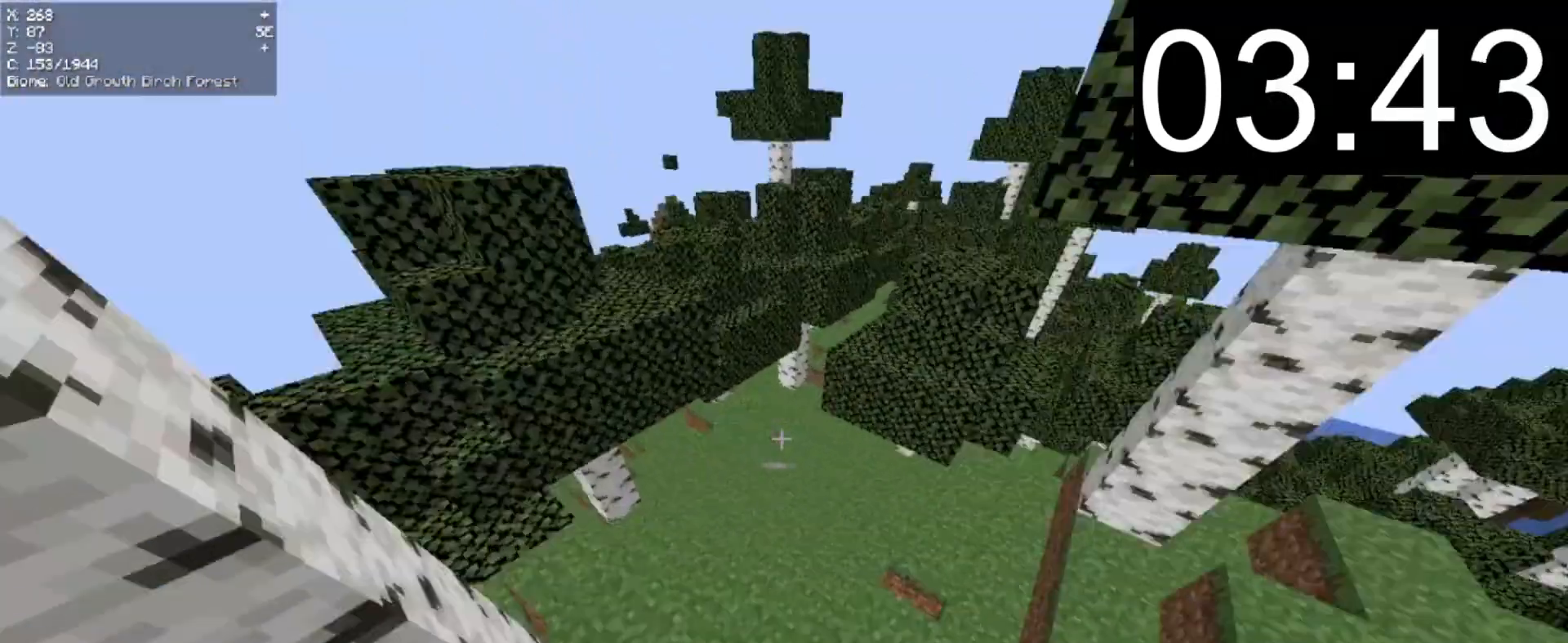
{"keys": ["w"], "mouse": [], "events": [[140, "d", "down"], [340, "d", "up"]]}
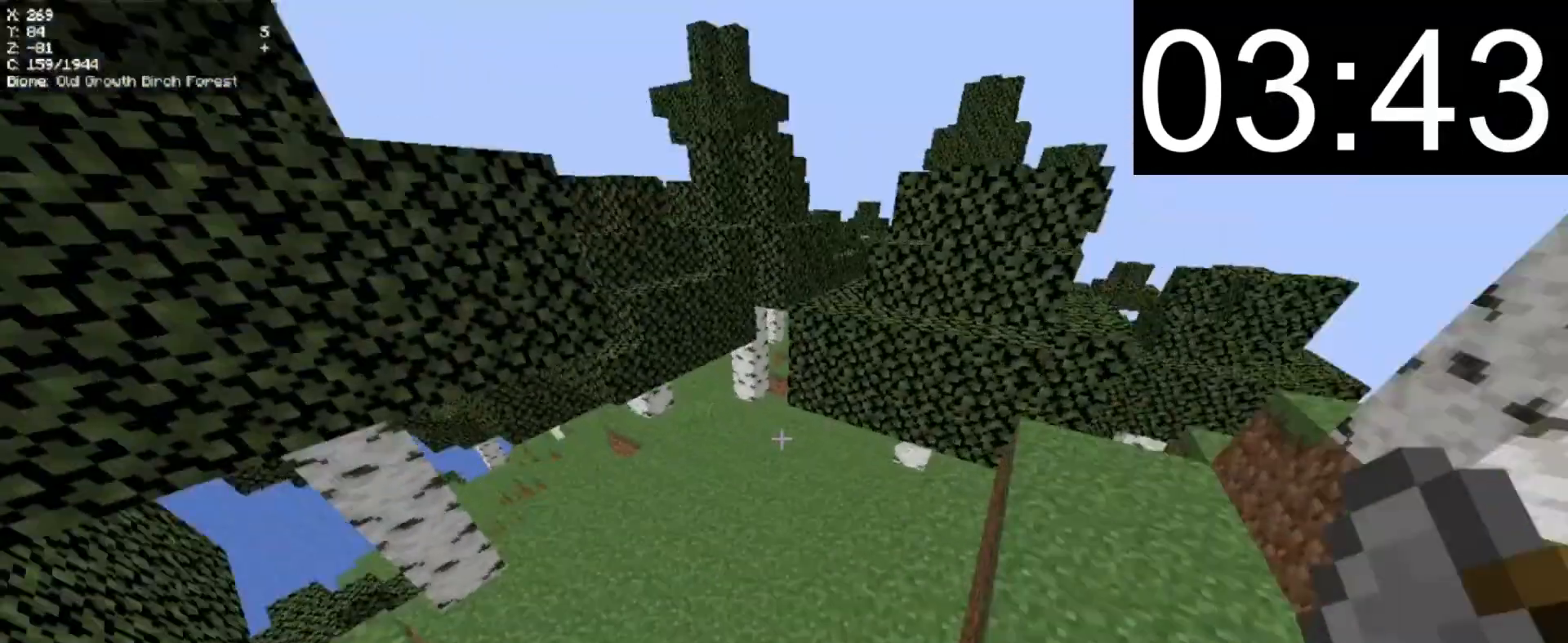
{"keys": ["a", "w"], "mouse": ["left"], "events": [[300, "a", "down"], [420, "mouse_left", "down"]]}
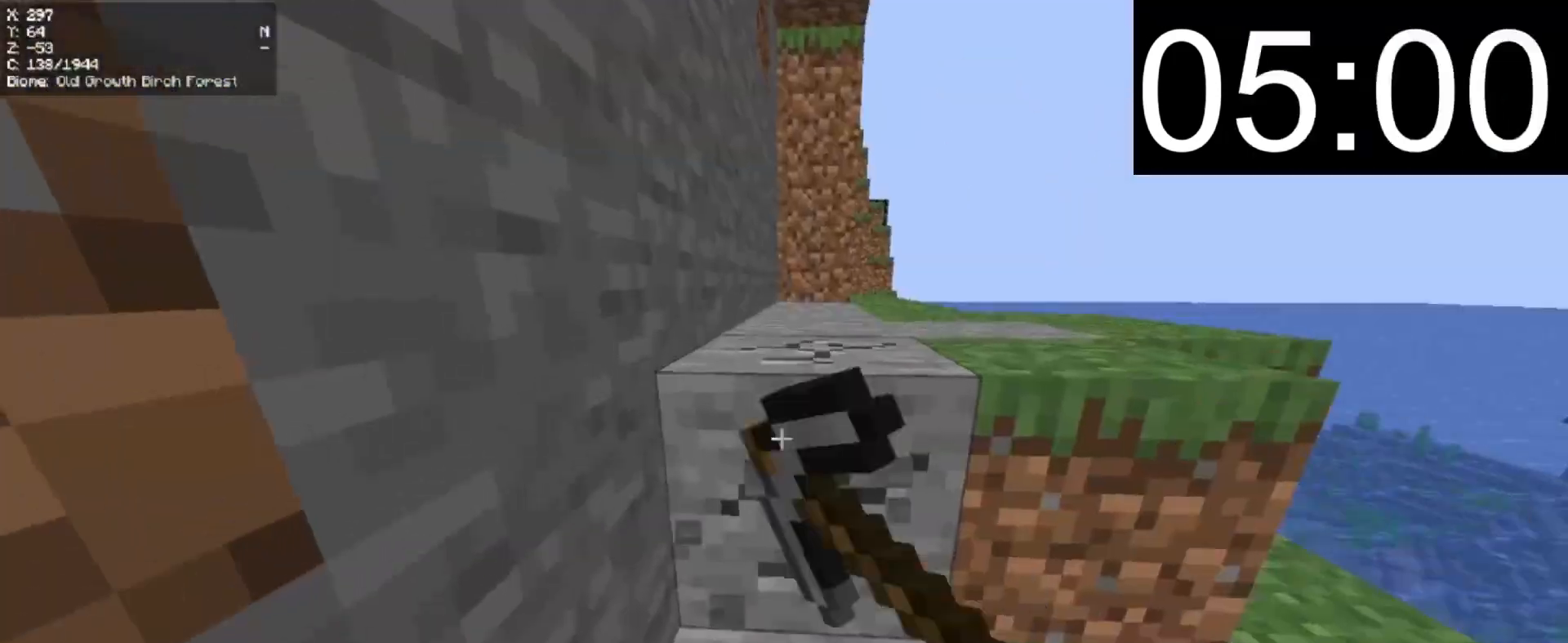
{"keys": ["a", "w"], "mouse": ["left"], "events": [[80, "a", "up"], [400, "a", "down"]]}
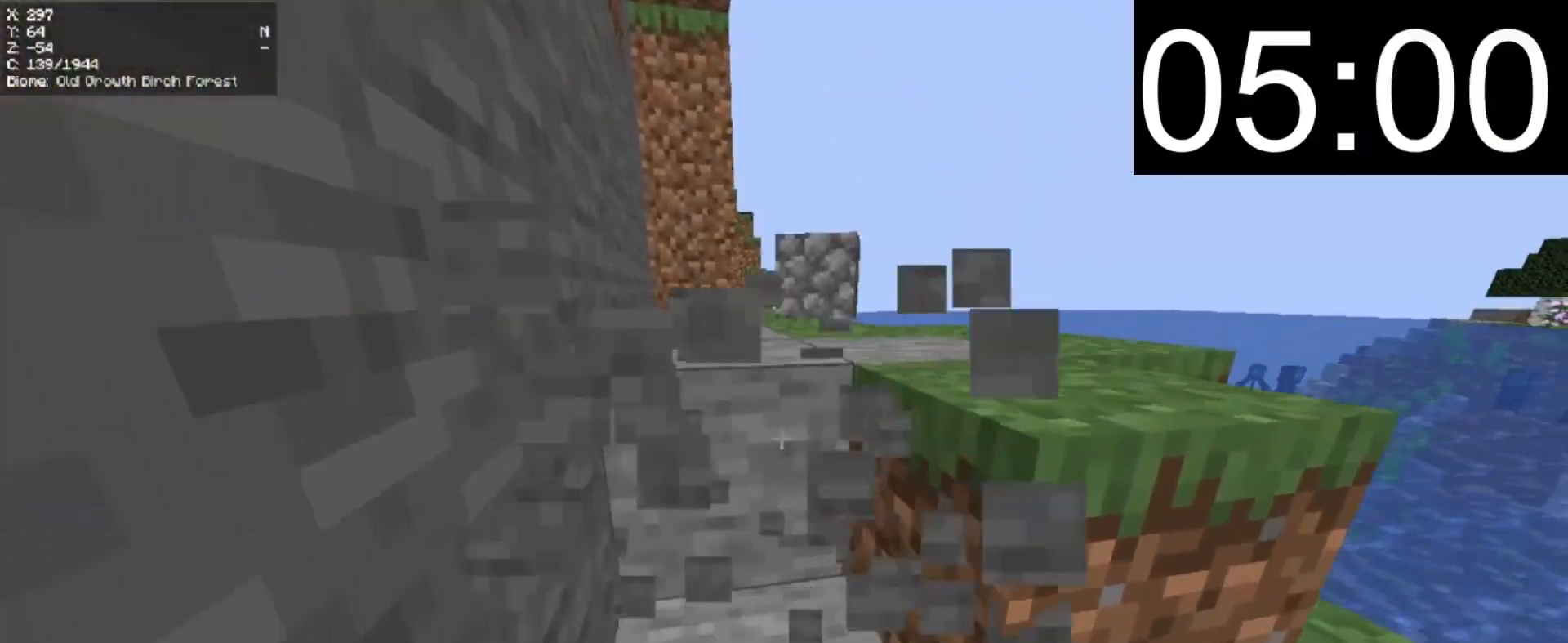
{"keys": ["w"], "mouse": ["left"], "events": [[440, "a", "up"]]}
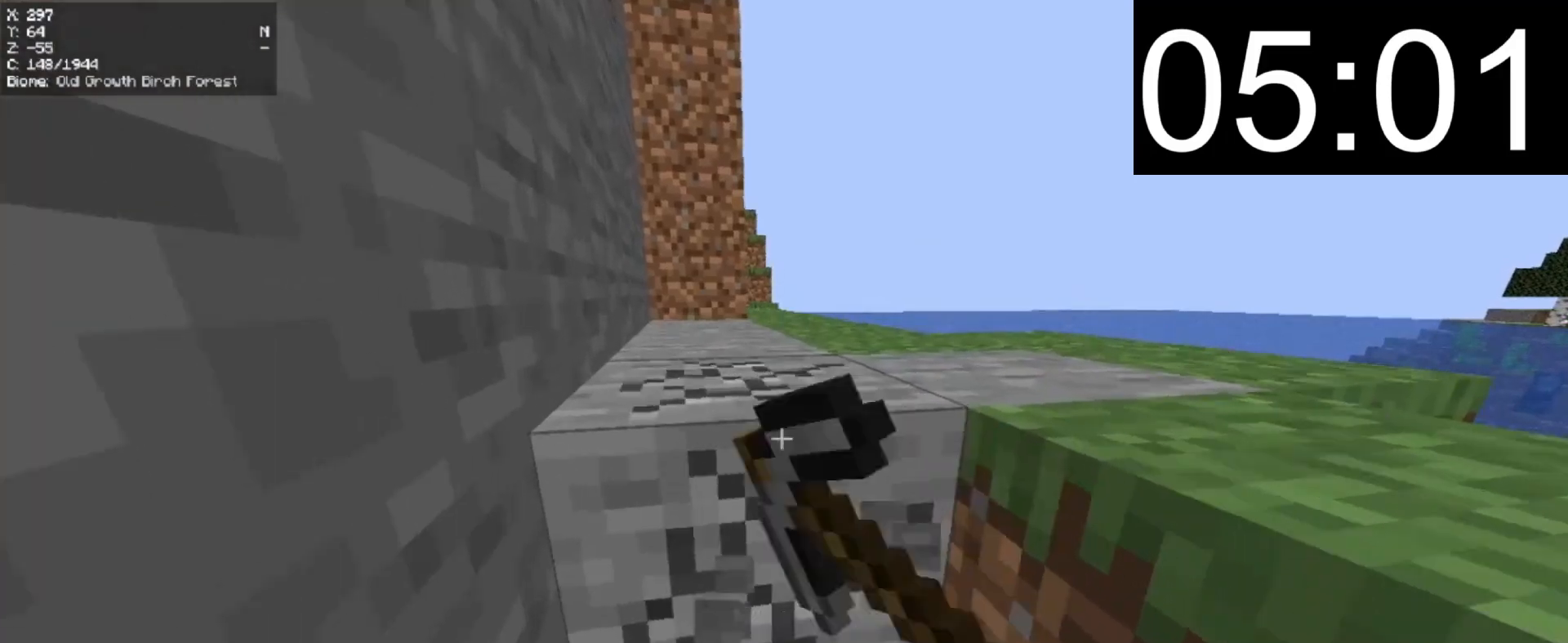
{"keys": ["a"], "mouse": ["left"], "events": [[240, "w", "up"], [280, "a", "down"]]}
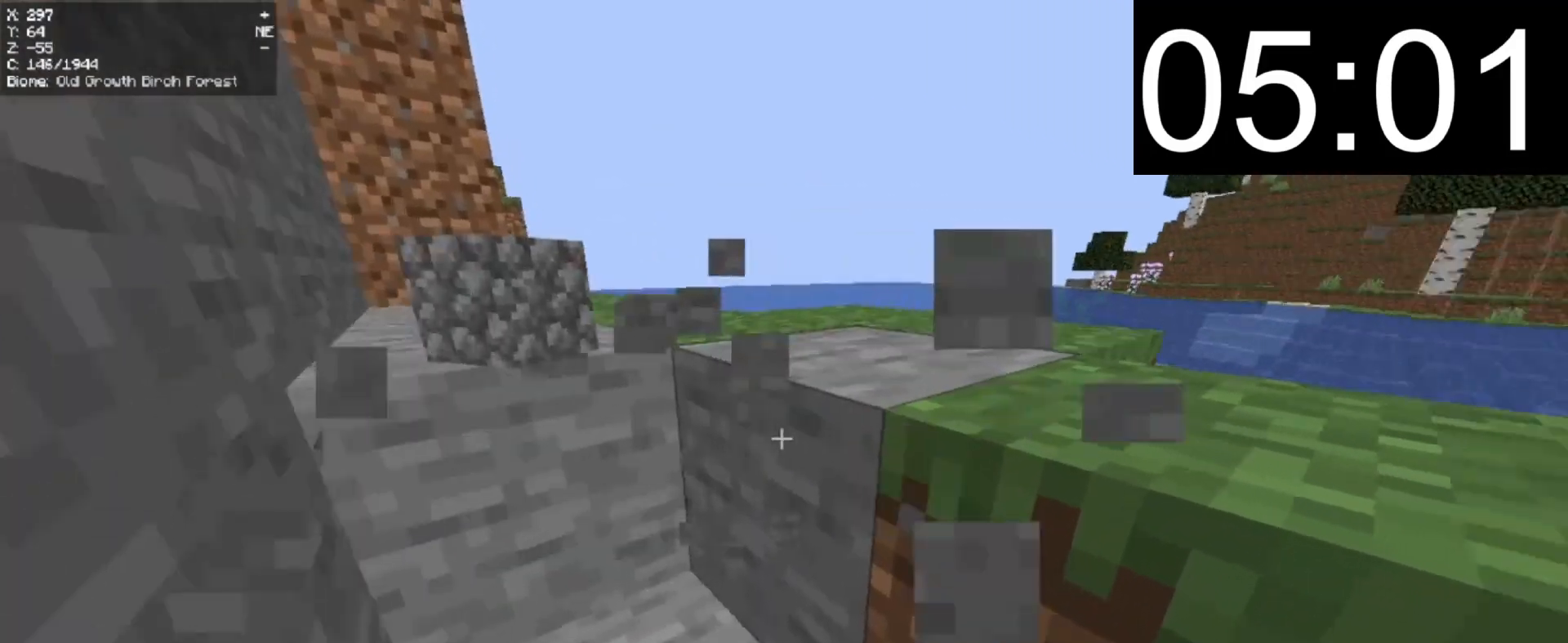
{"keys": [], "mouse": ["left"], "events": [[280, "a", "up"]]}